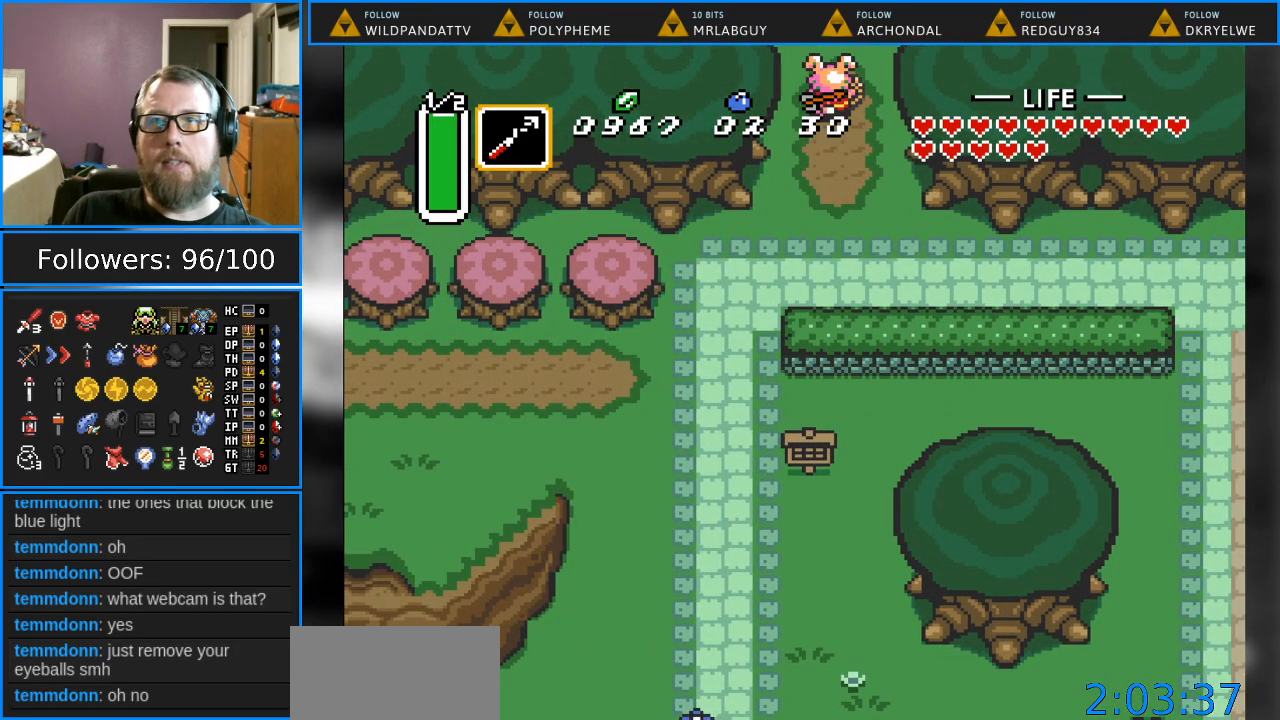
Gameplay with a controller (Nintendo layout); each line is a JSON object with the inputs held at the frame after it. "events" lists button and stick changes between this image and that frame as [ms after this image, input, new state], when the widget could be followed in between. Not read: L1 L3 R1 R3.
{"buttons": ["DPAD_UP"], "events": []}
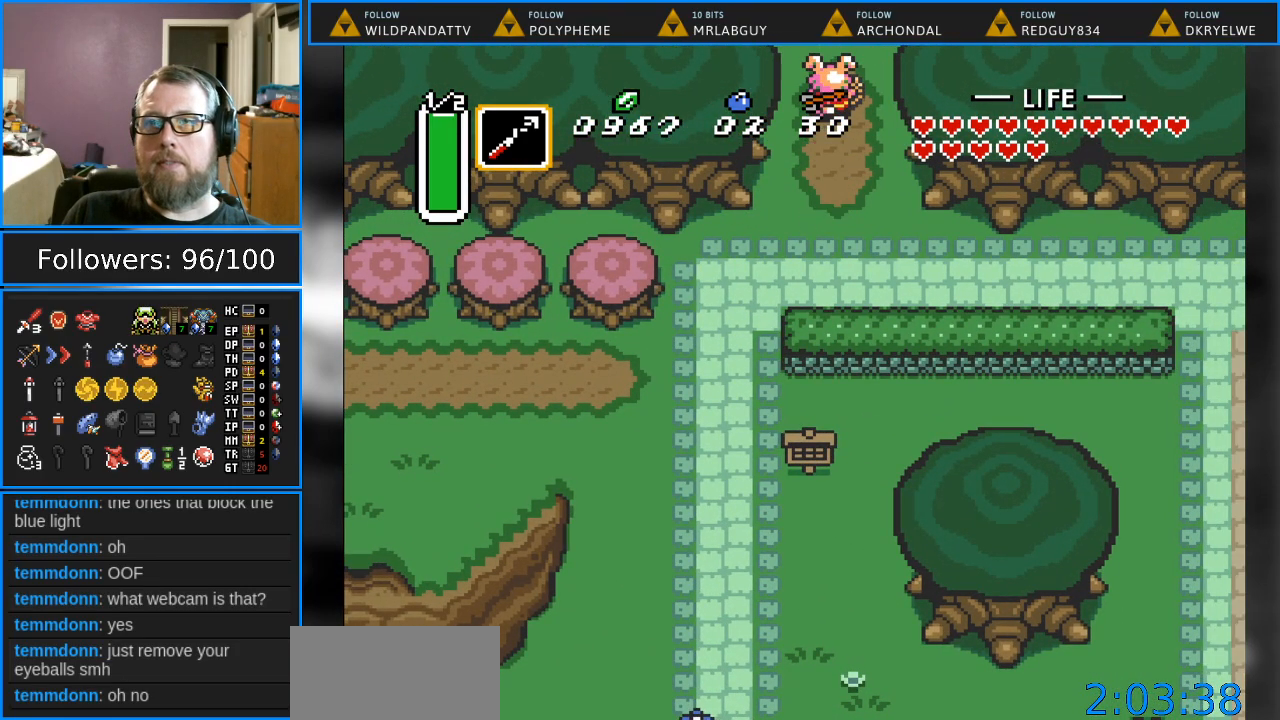
{"buttons": ["DPAD_UP"], "events": [[167, "DPAD_UP", "up"], [400, "DPAD_UP", "down"]]}
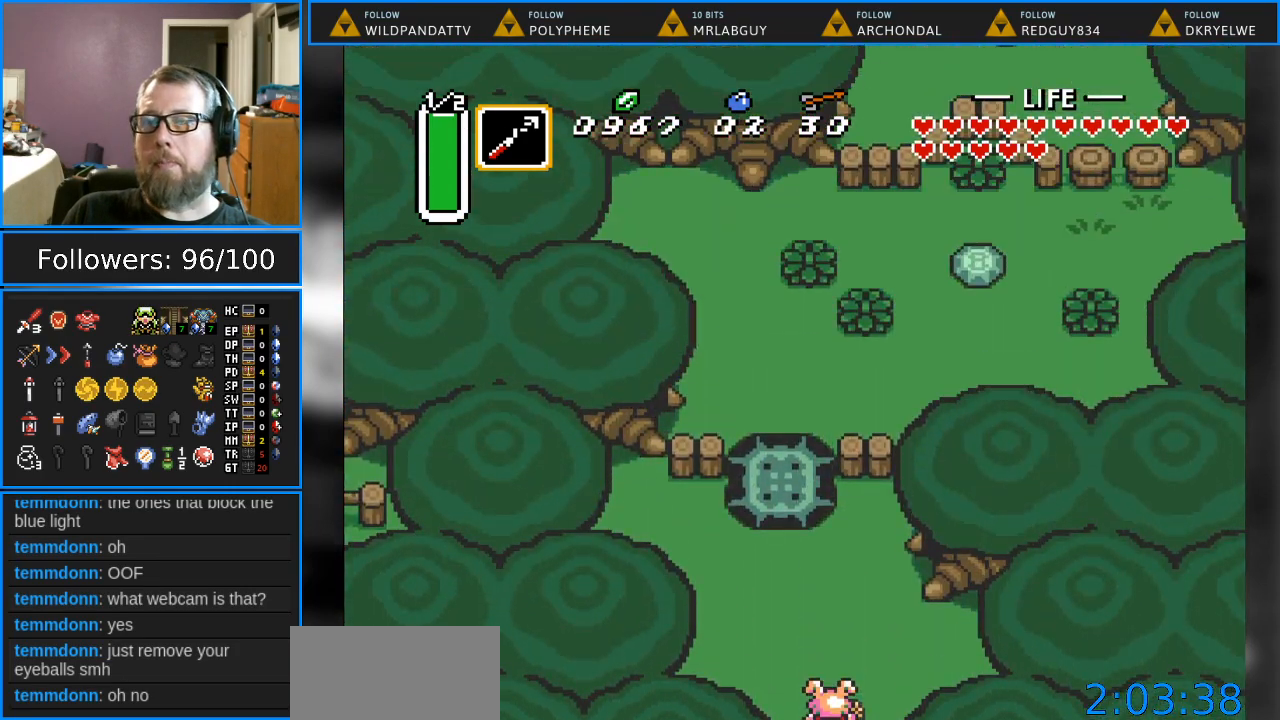
{"buttons": ["DPAD_UP"], "events": [[267, "DPAD_LEFT", "down"], [500, "DPAD_LEFT", "up"]]}
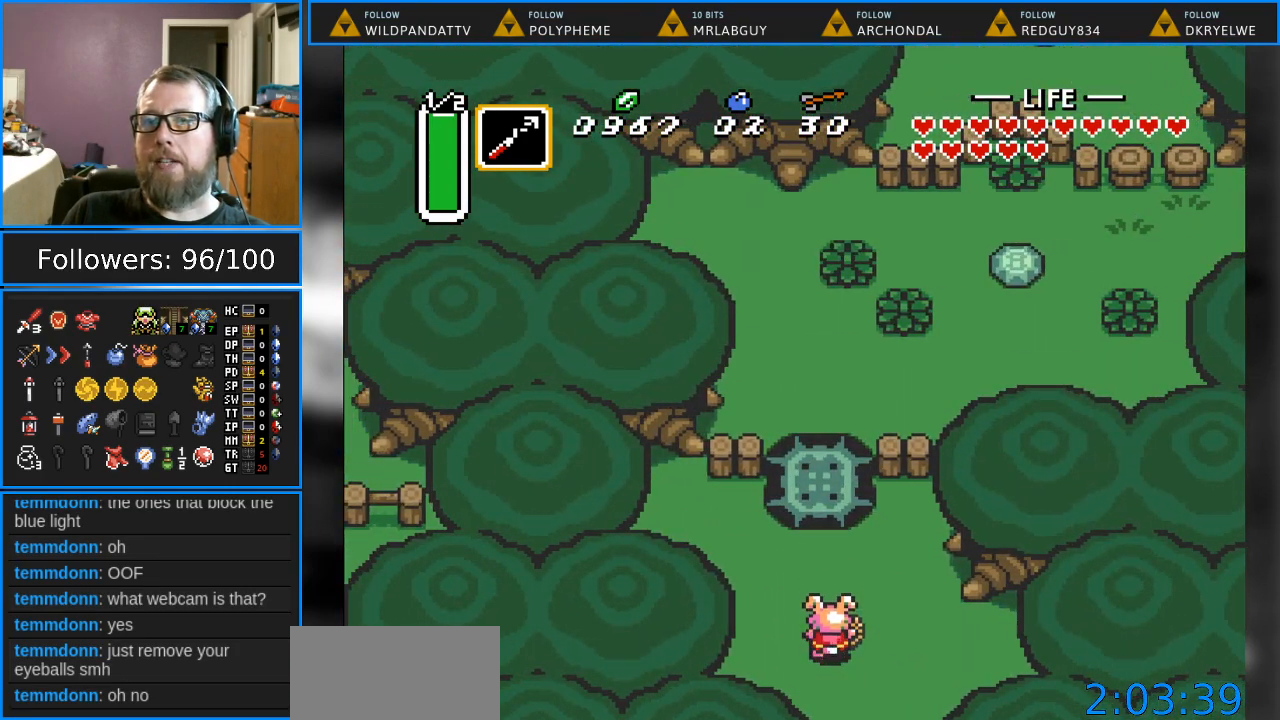
{"buttons": ["A", "DPAD_UP"], "events": [[367, "A", "down"]]}
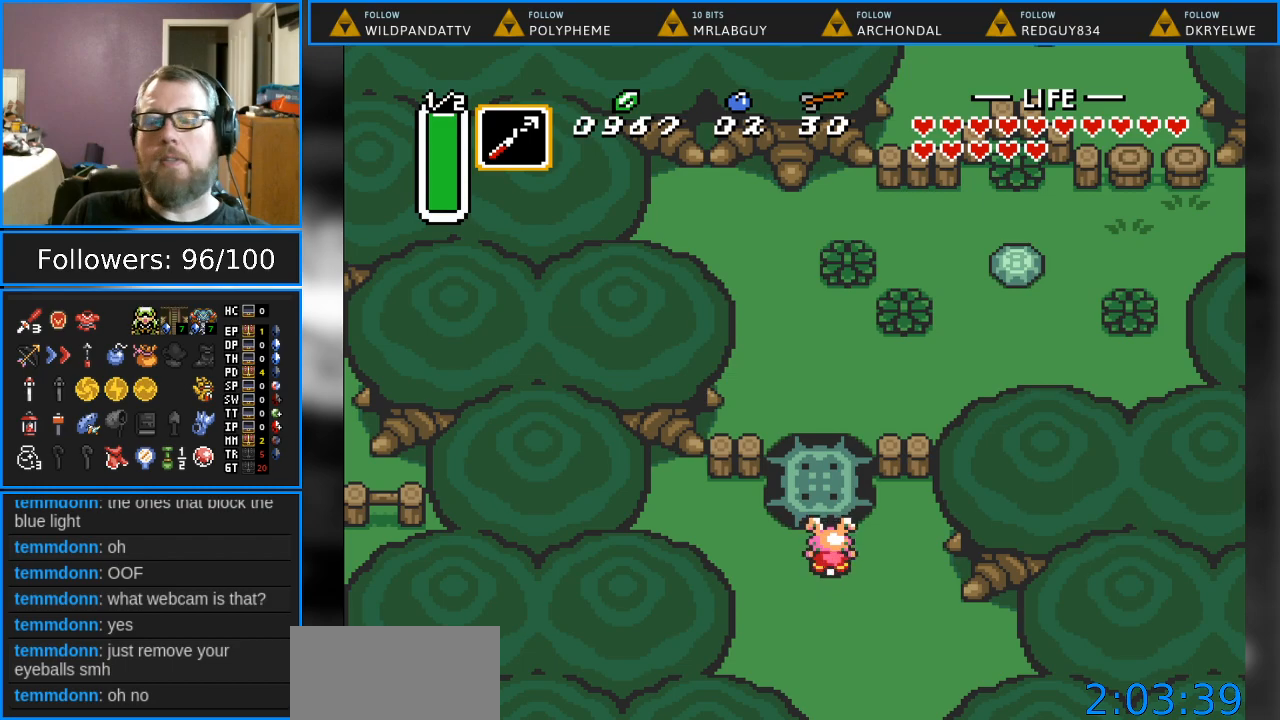
{"buttons": [], "events": [[50, "DPAD_UP", "up"], [117, "A", "up"]]}
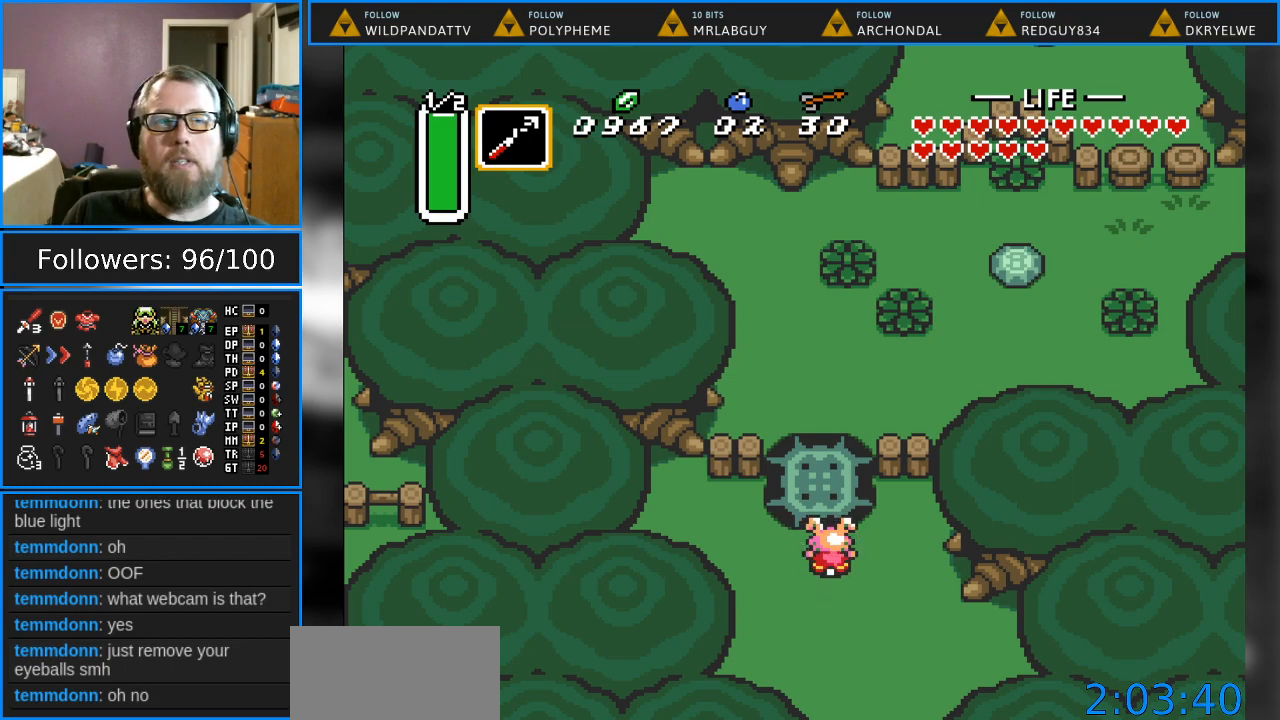
{"buttons": [], "events": []}
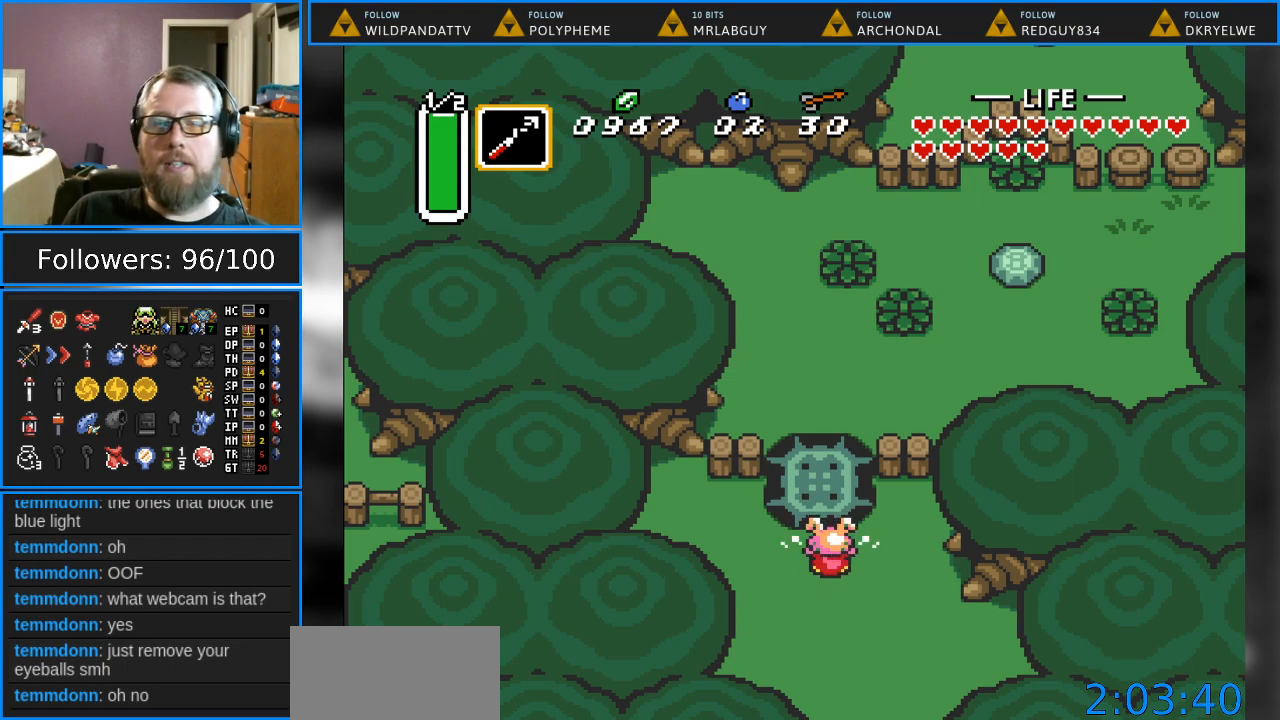
{"buttons": [], "events": []}
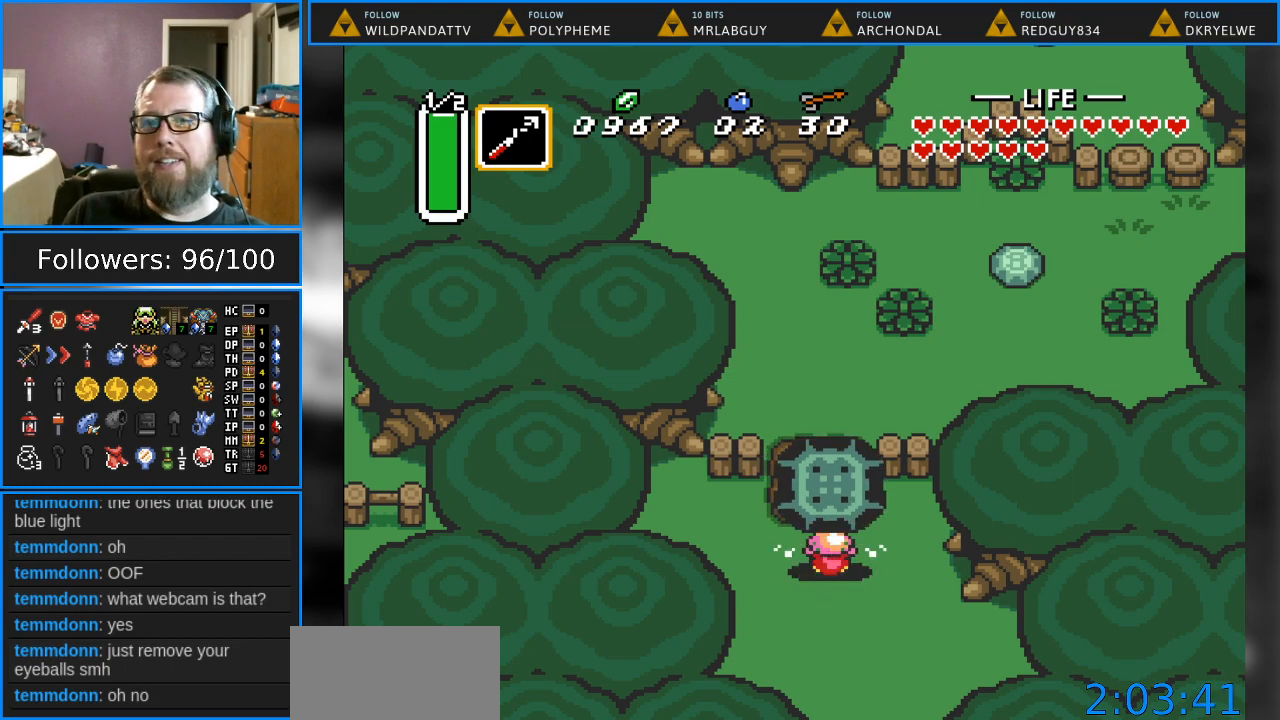
{"buttons": ["DPAD_UP"], "events": [[233, "B", "down"], [383, "B", "up"], [500, "DPAD_UP", "down"]]}
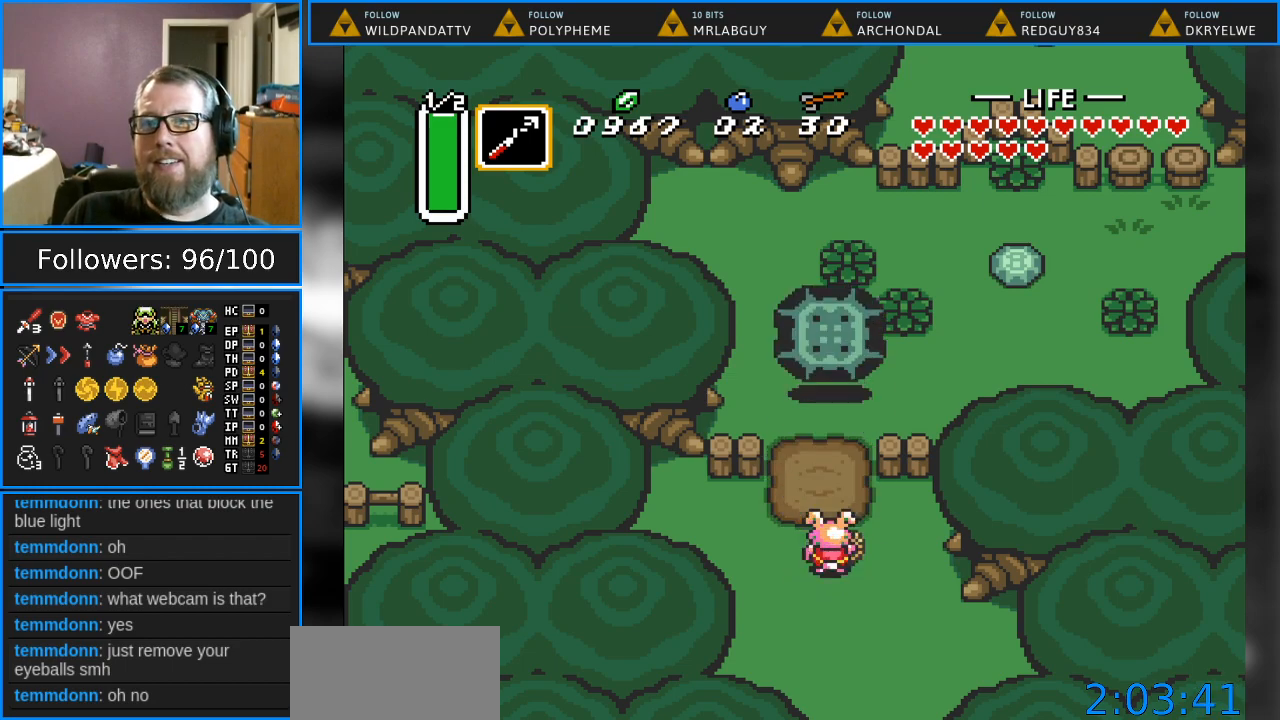
{"buttons": ["DPAD_UP", "DPAD_RIGHT"], "events": [[500, "DPAD_RIGHT", "down"]]}
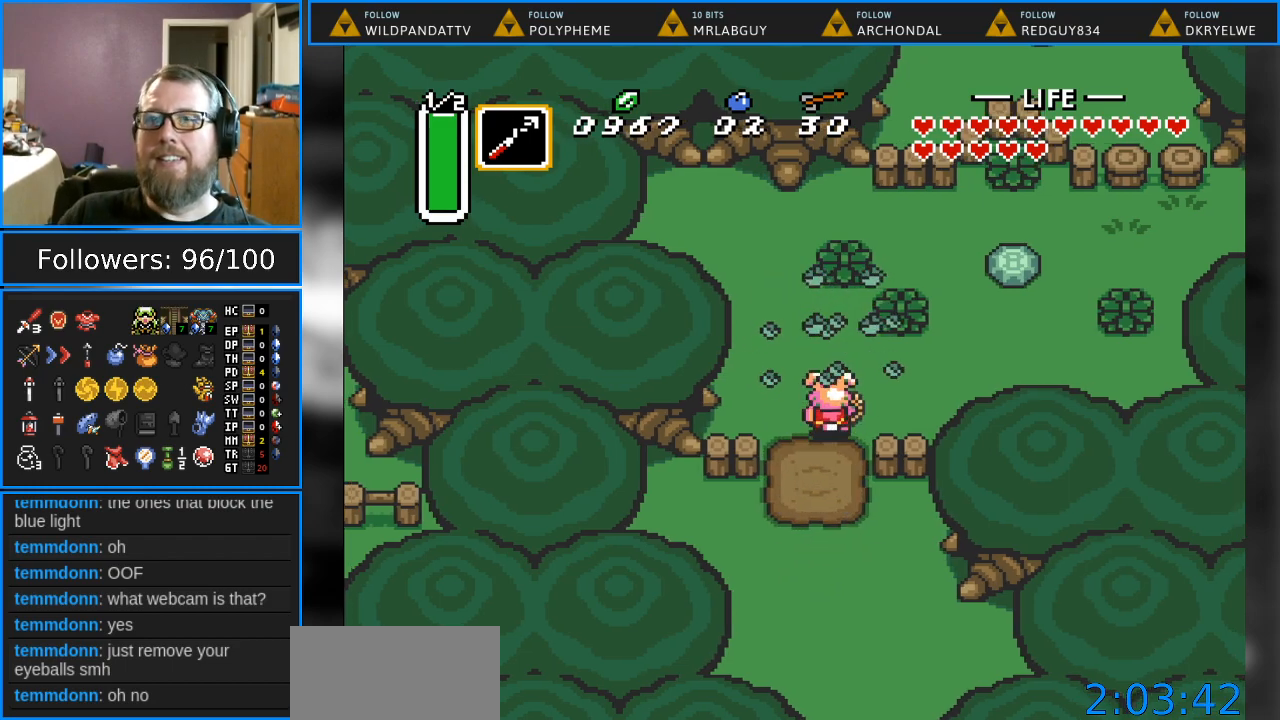
{"buttons": [], "events": [[83, "DPAD_UP", "up"], [300, "DPAD_RIGHT", "up"]]}
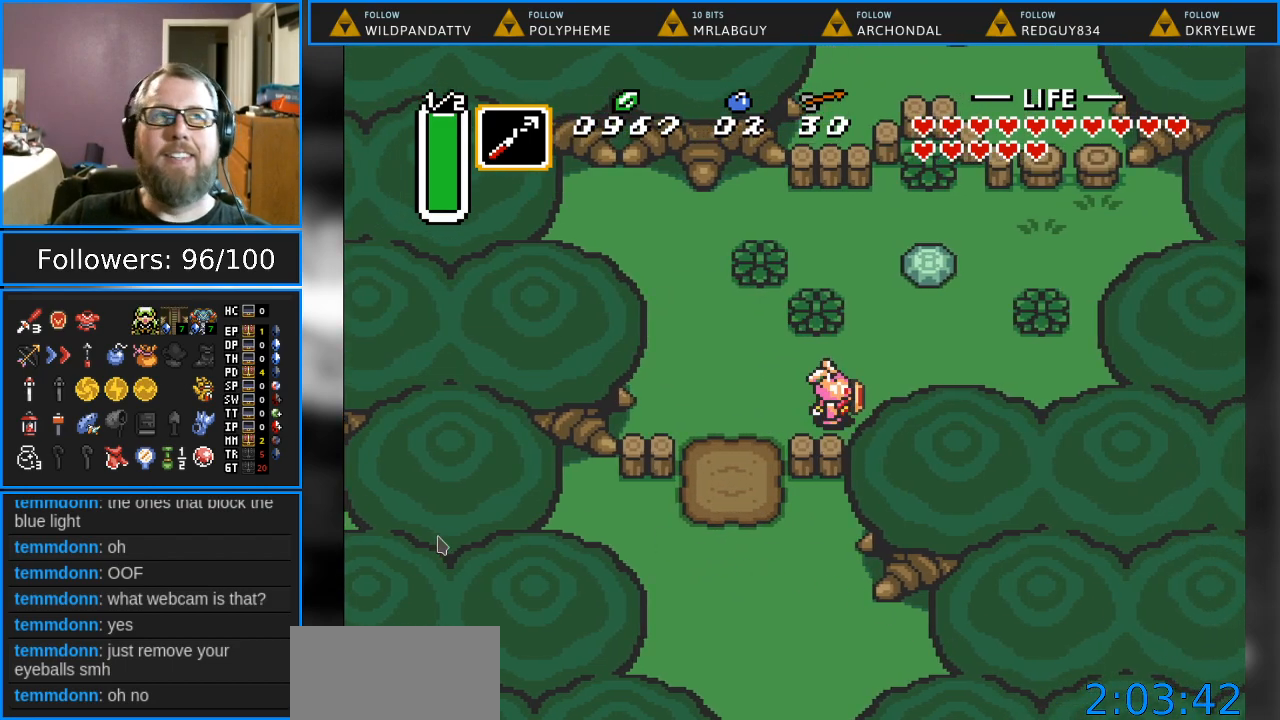
{"buttons": [], "events": []}
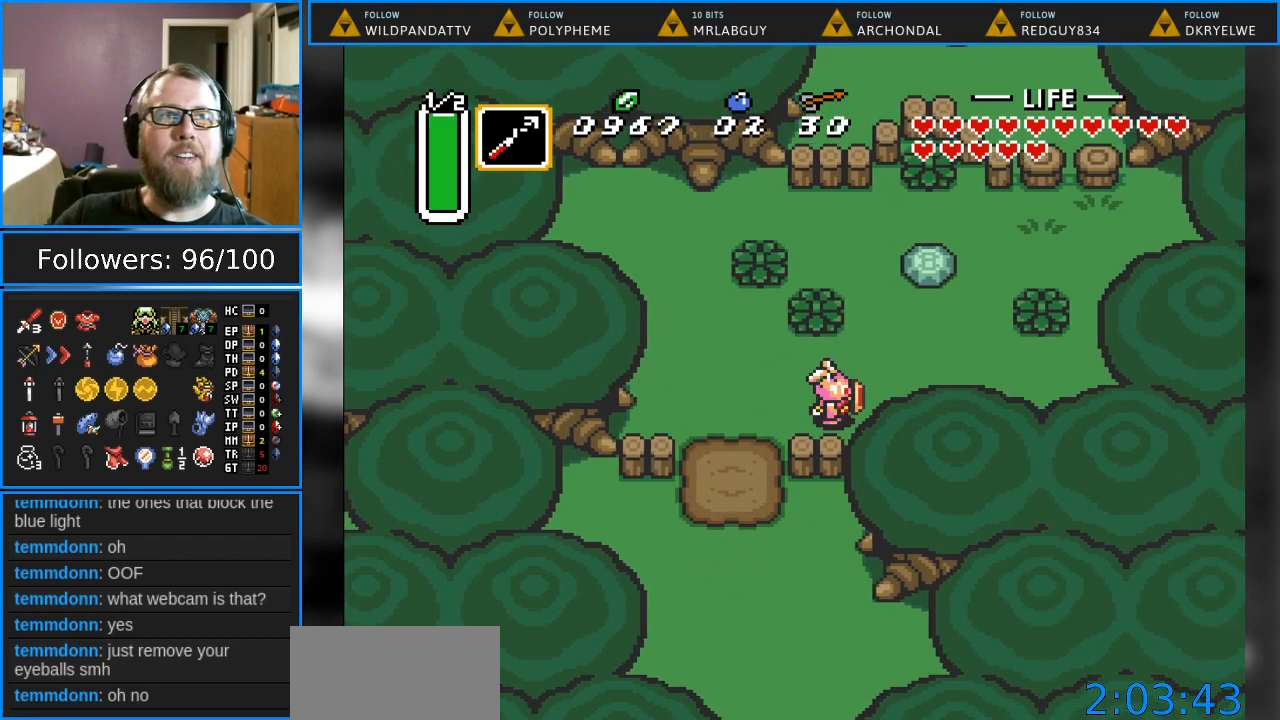
{"buttons": [], "events": []}
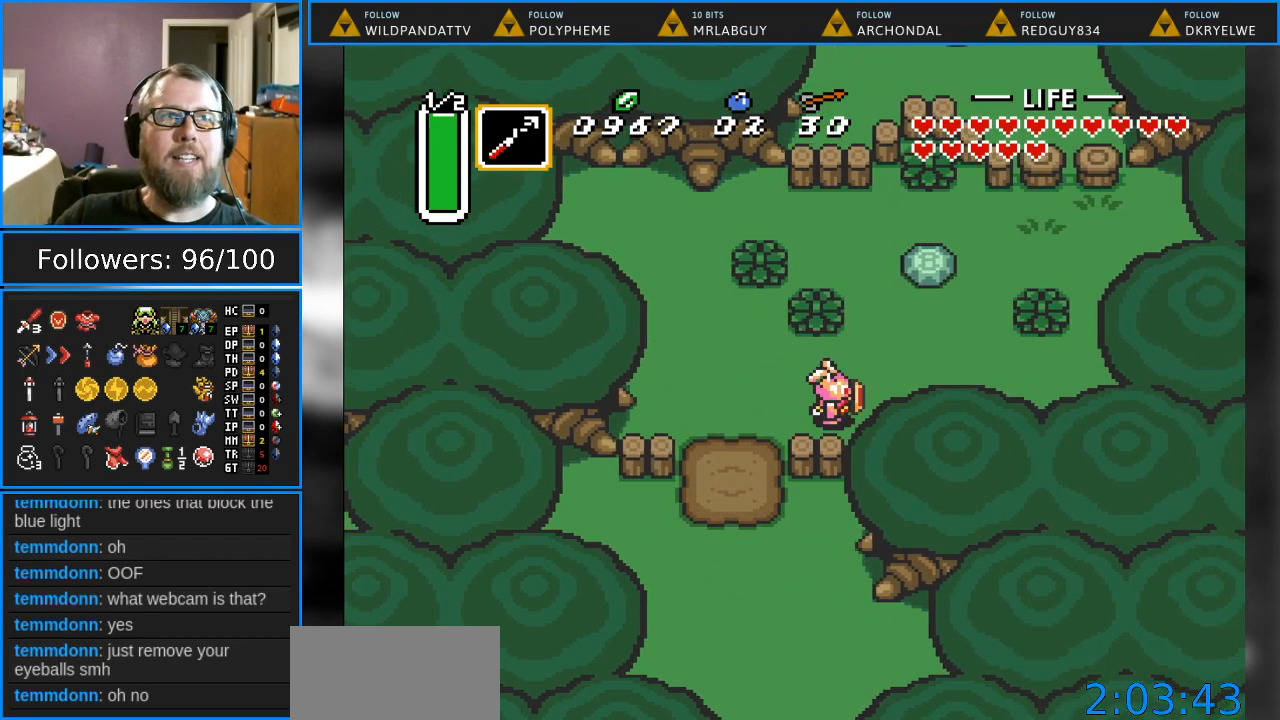
{"buttons": [], "events": []}
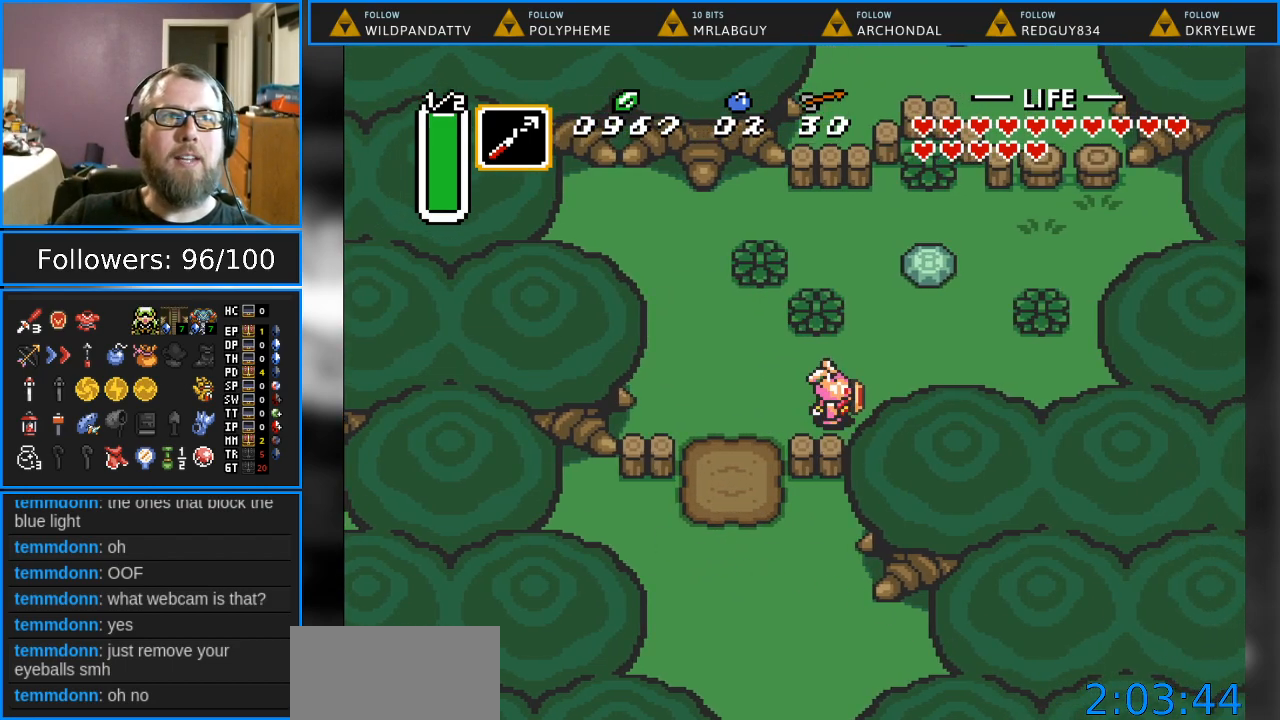
{"buttons": ["DPAD_UP"], "events": [[267, "DPAD_RIGHT", "down"], [483, "DPAD_RIGHT", "up"], [483, "DPAD_UP", "down"]]}
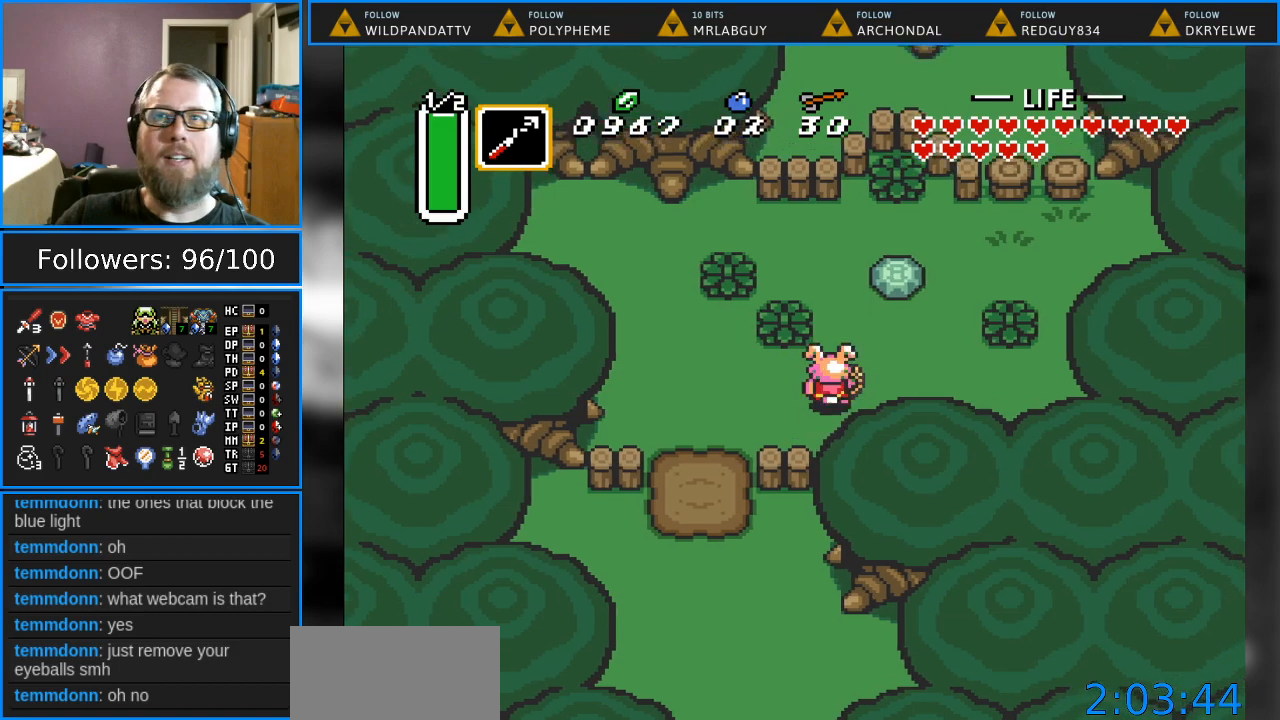
{"buttons": ["A", "DPAD_UP"], "events": [[150, "DPAD_RIGHT", "down"], [333, "DPAD_RIGHT", "up"], [483, "A", "down"]]}
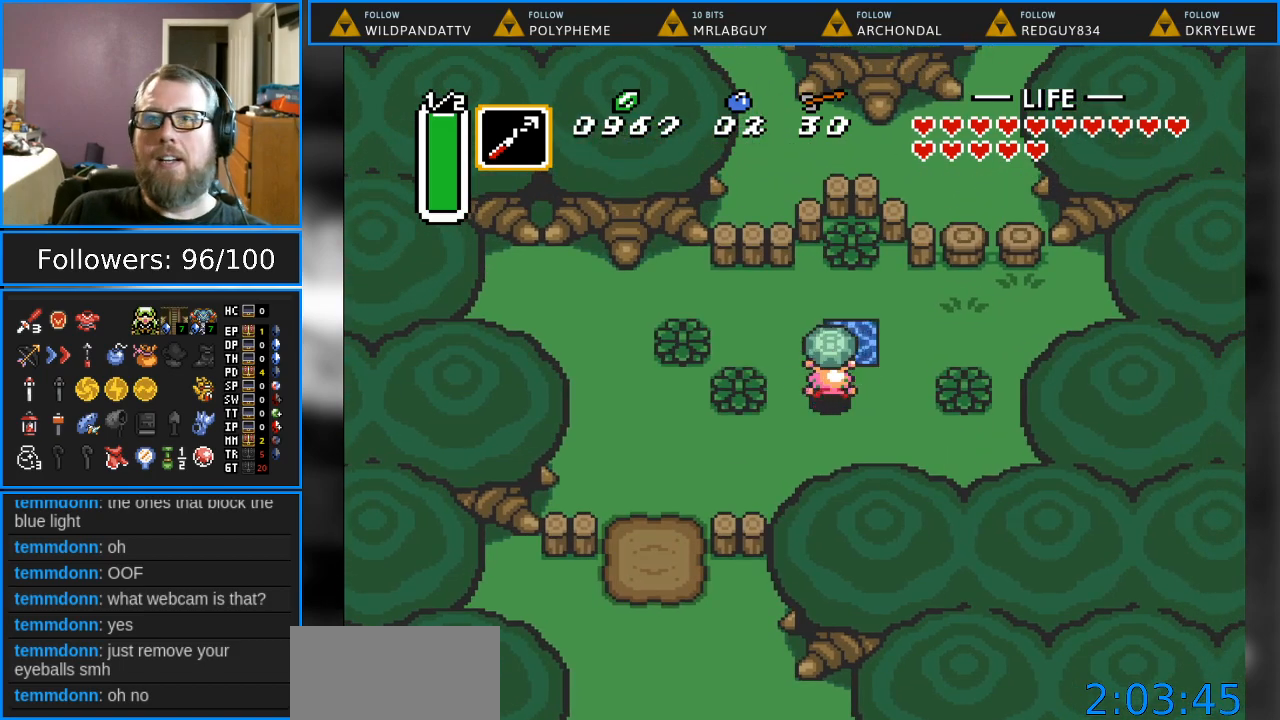
{"buttons": ["DPAD_UP", "DPAD_RIGHT"], "events": [[133, "A", "up"], [317, "DPAD_RIGHT", "down"]]}
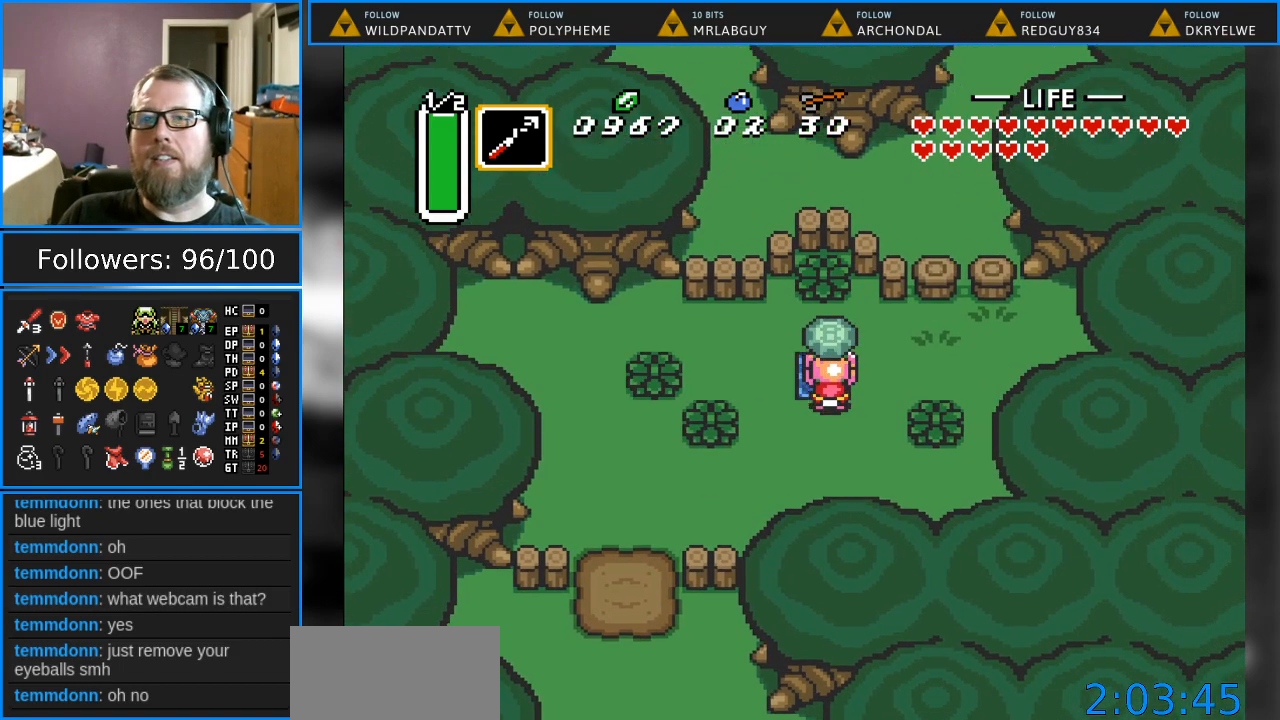
{"buttons": [], "events": [[17, "DPAD_RIGHT", "up"], [250, "DPAD_UP", "up"]]}
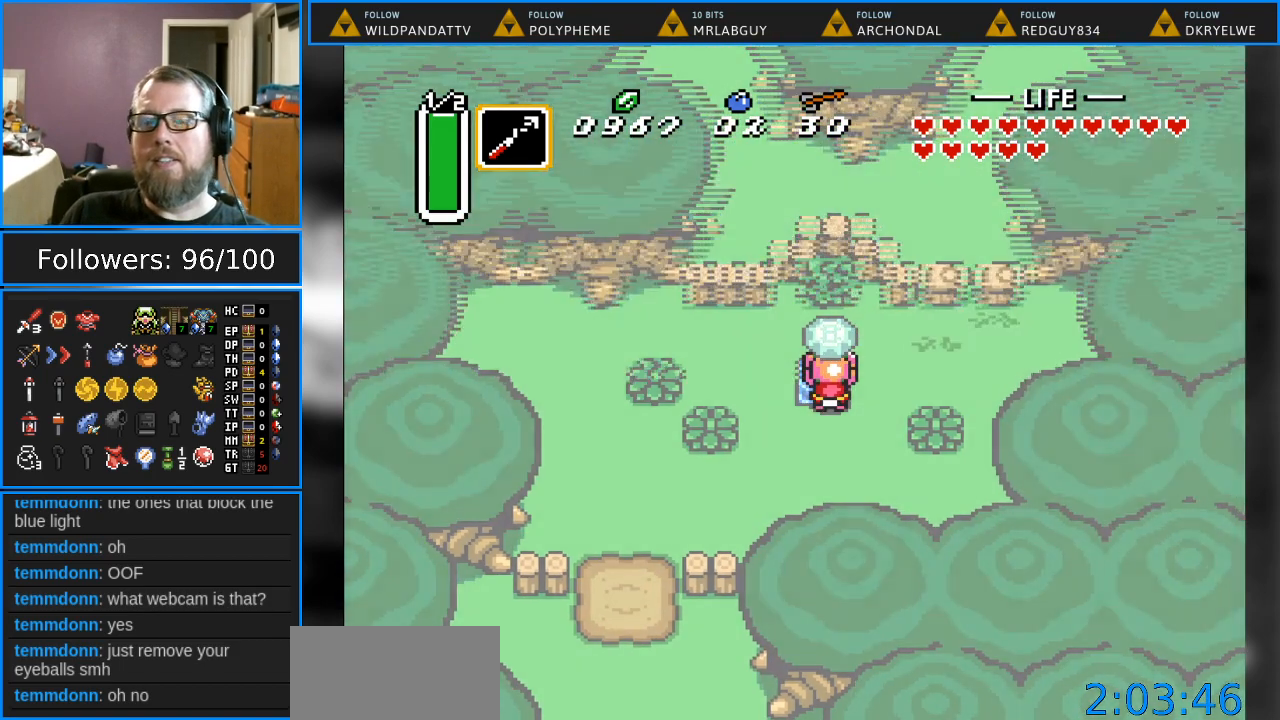
{"buttons": [], "events": []}
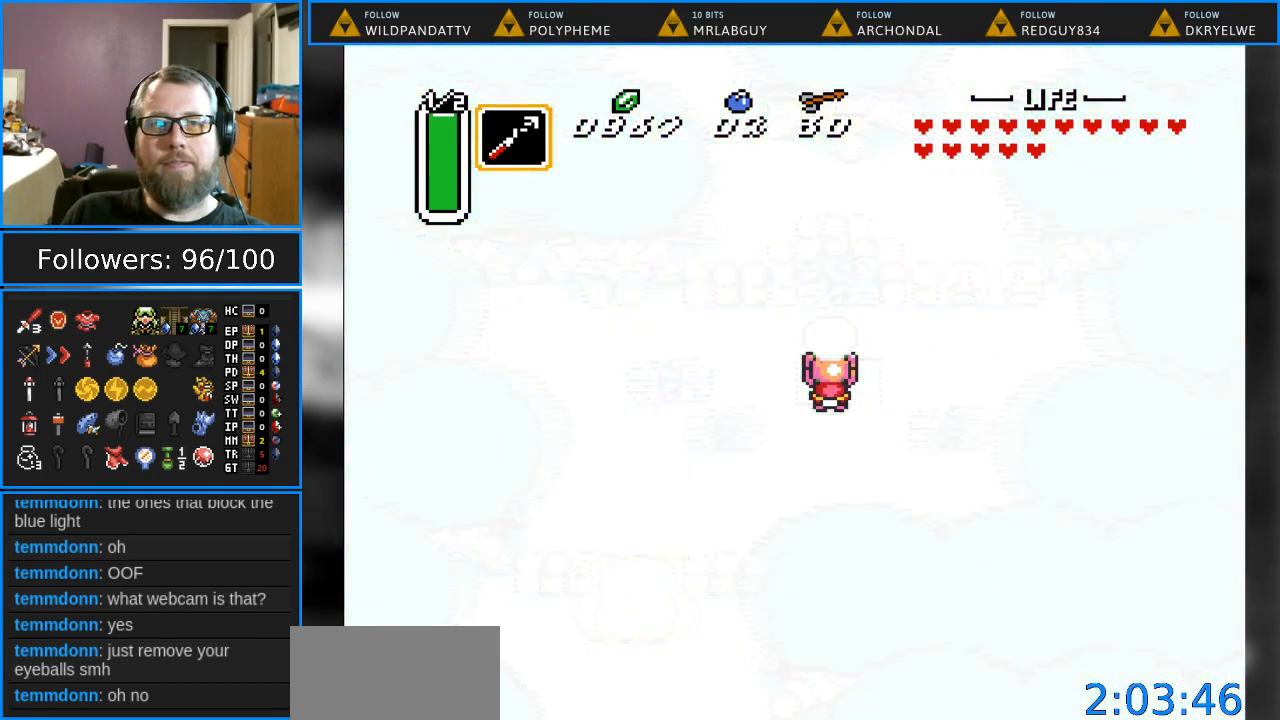
{"buttons": [], "events": []}
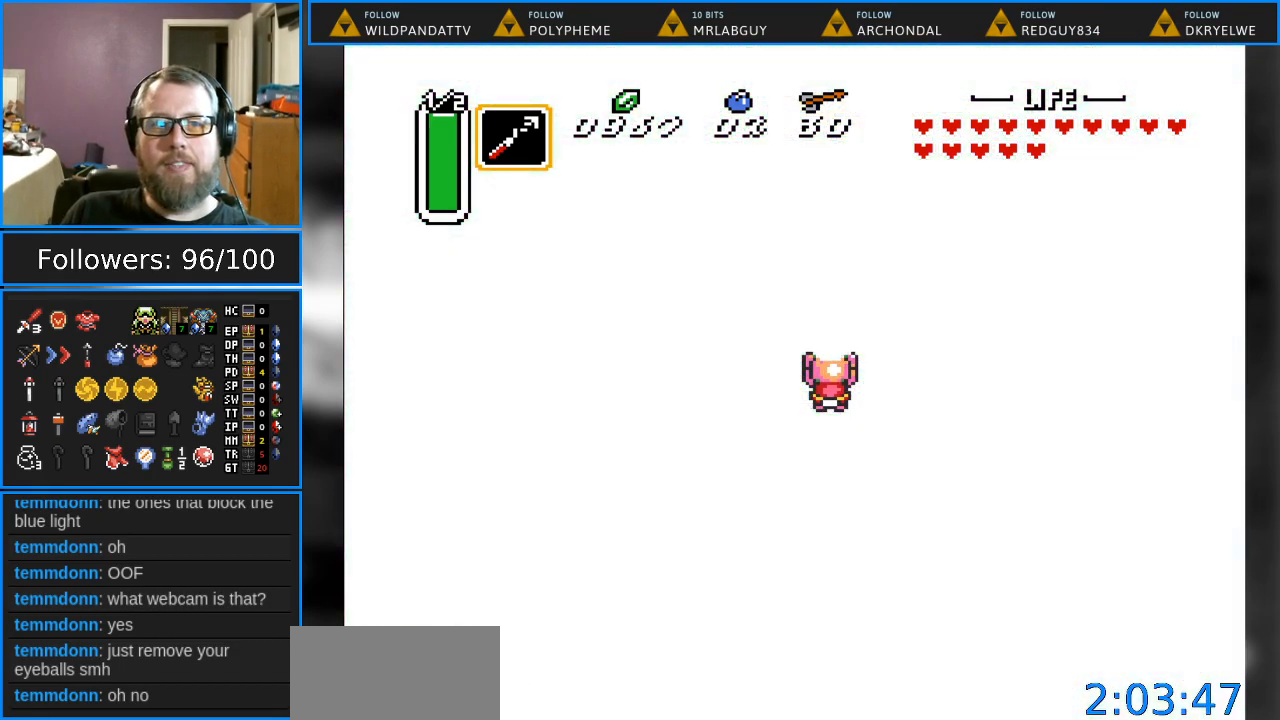
{"buttons": [], "events": []}
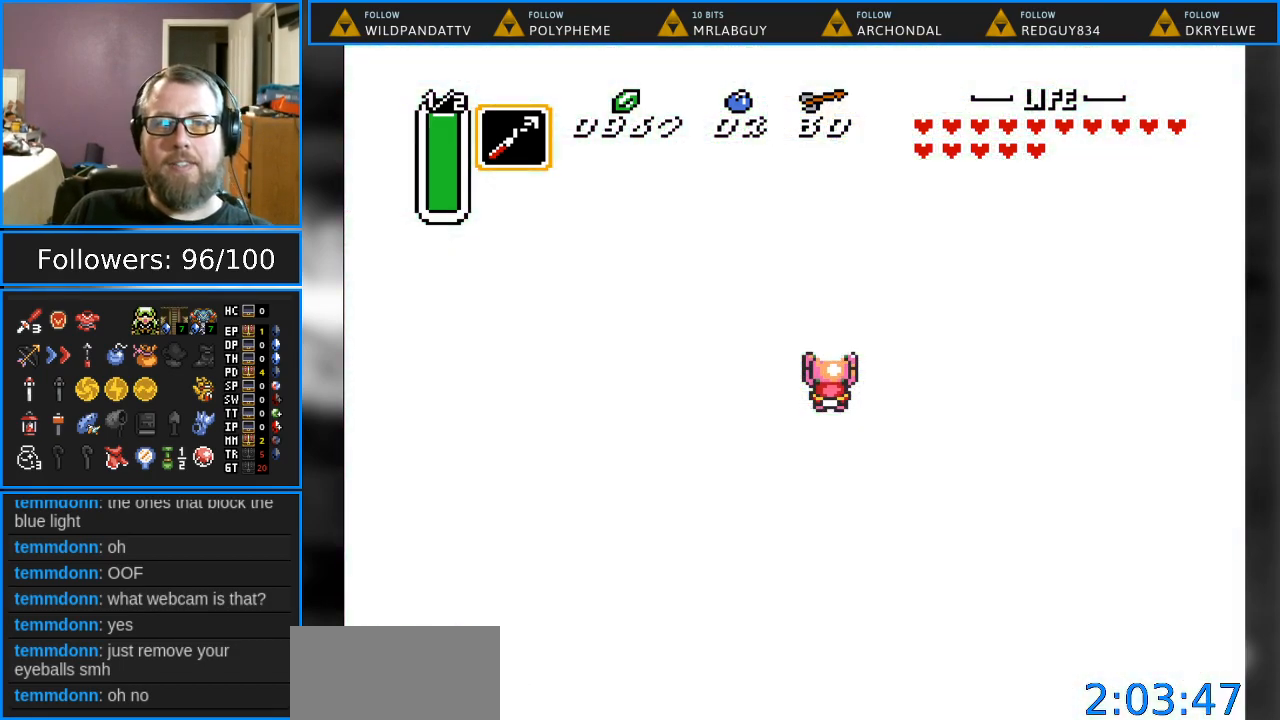
{"buttons": [], "events": []}
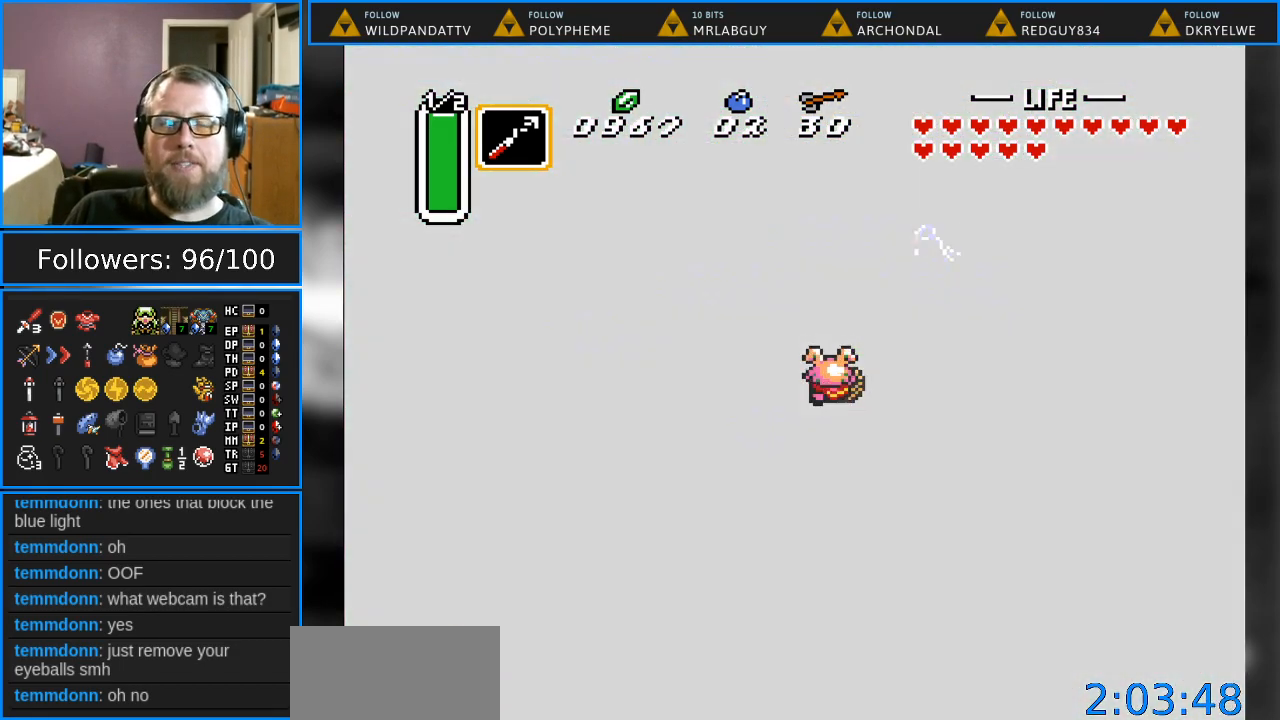
{"buttons": [], "events": []}
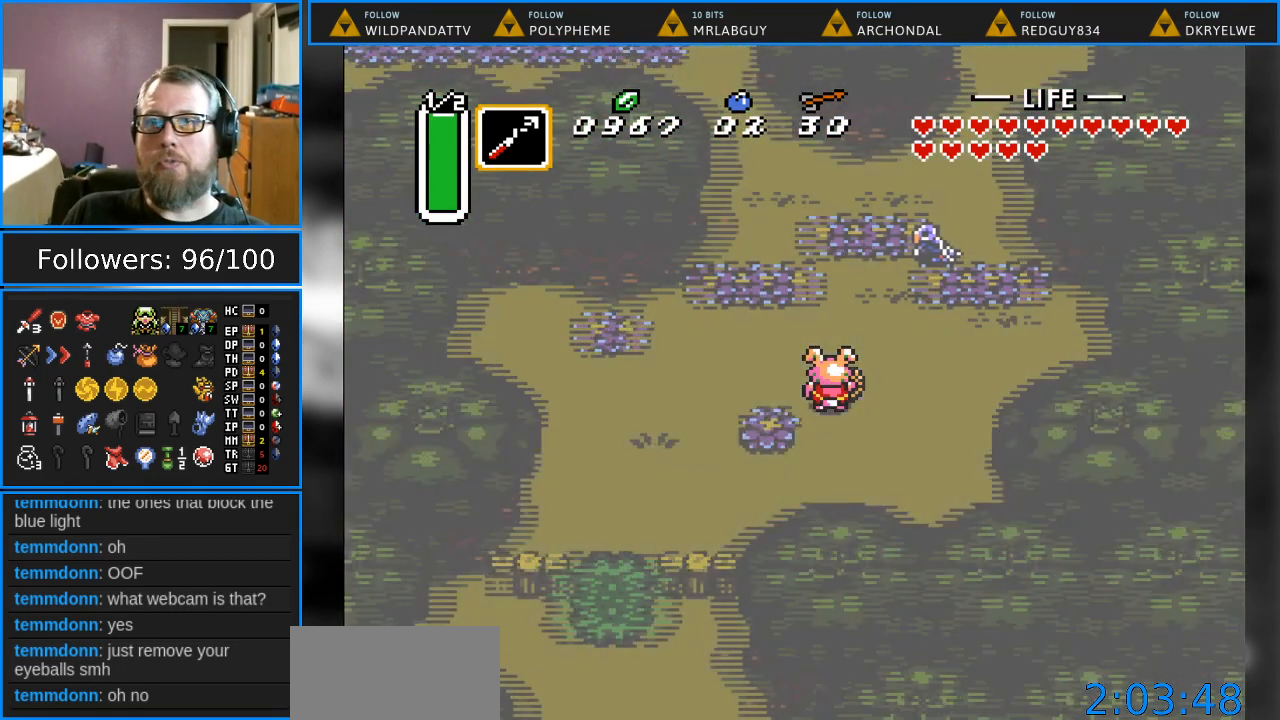
{"buttons": [], "events": []}
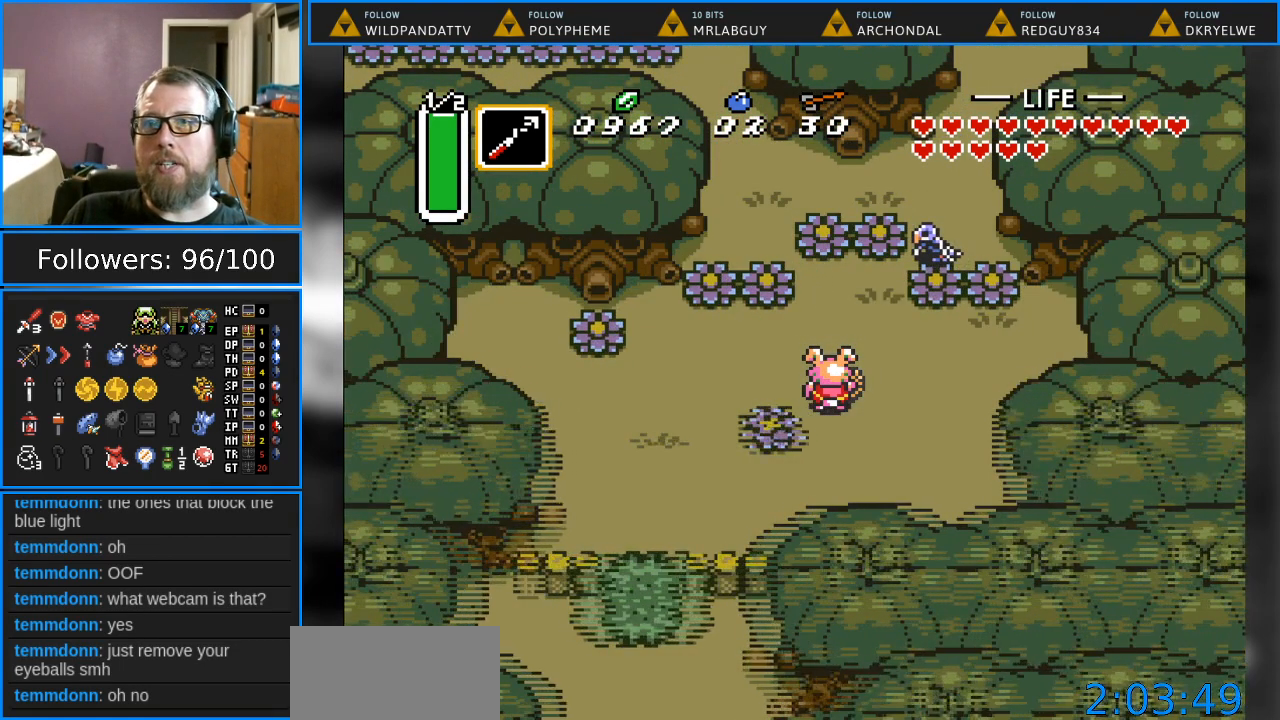
{"buttons": [], "events": []}
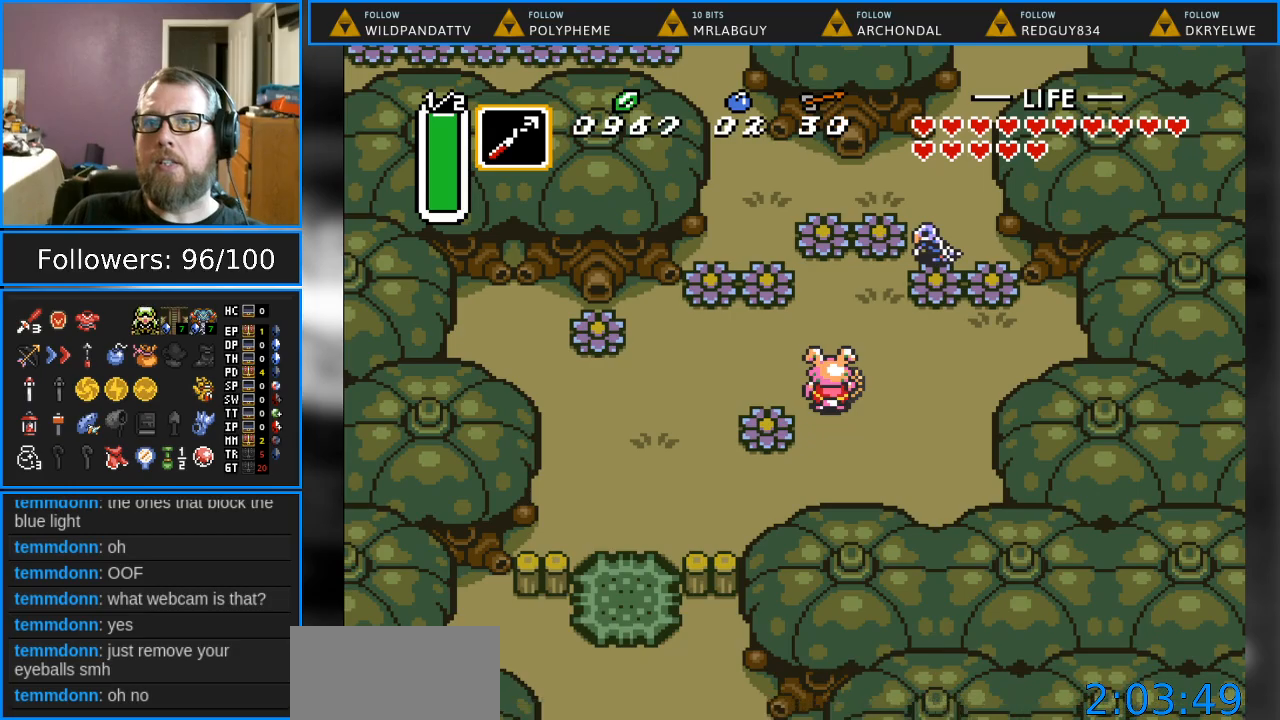
{"buttons": ["DPAD_UP"], "events": [[33, "DPAD_UP", "down"]]}
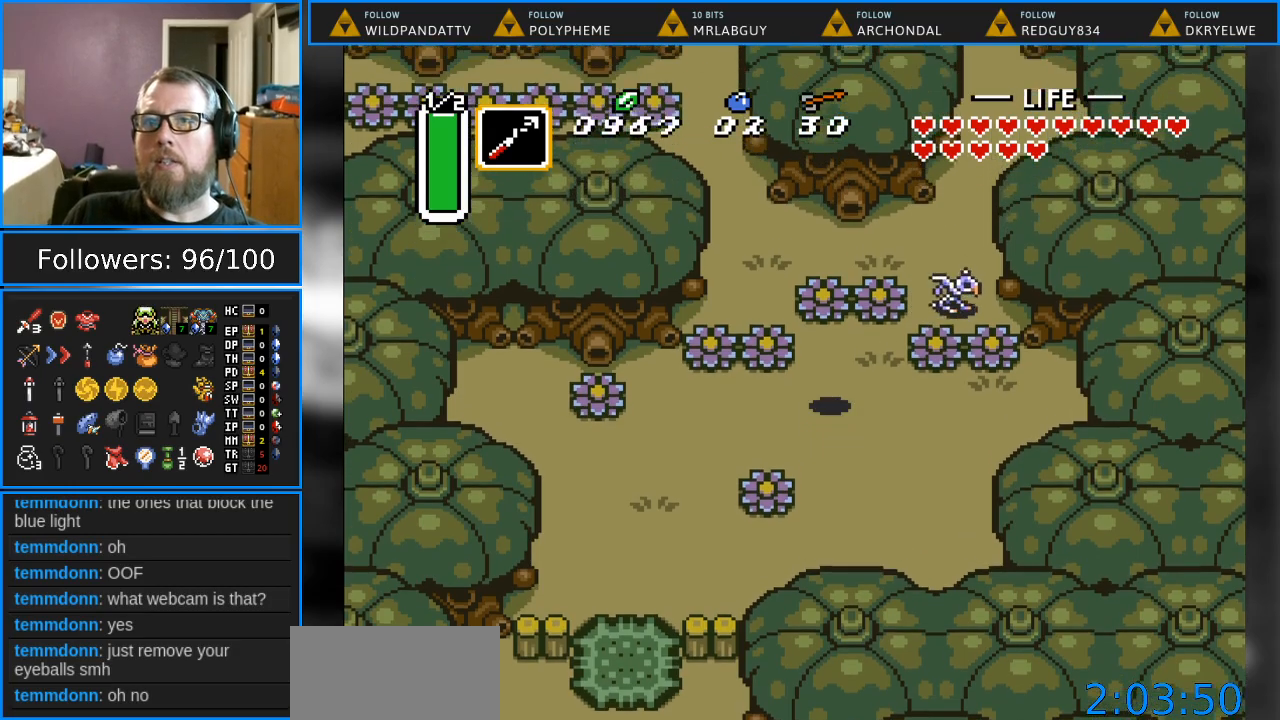
{"buttons": ["DPAD_UP"], "events": [[183, "B", "down"], [317, "B", "up"]]}
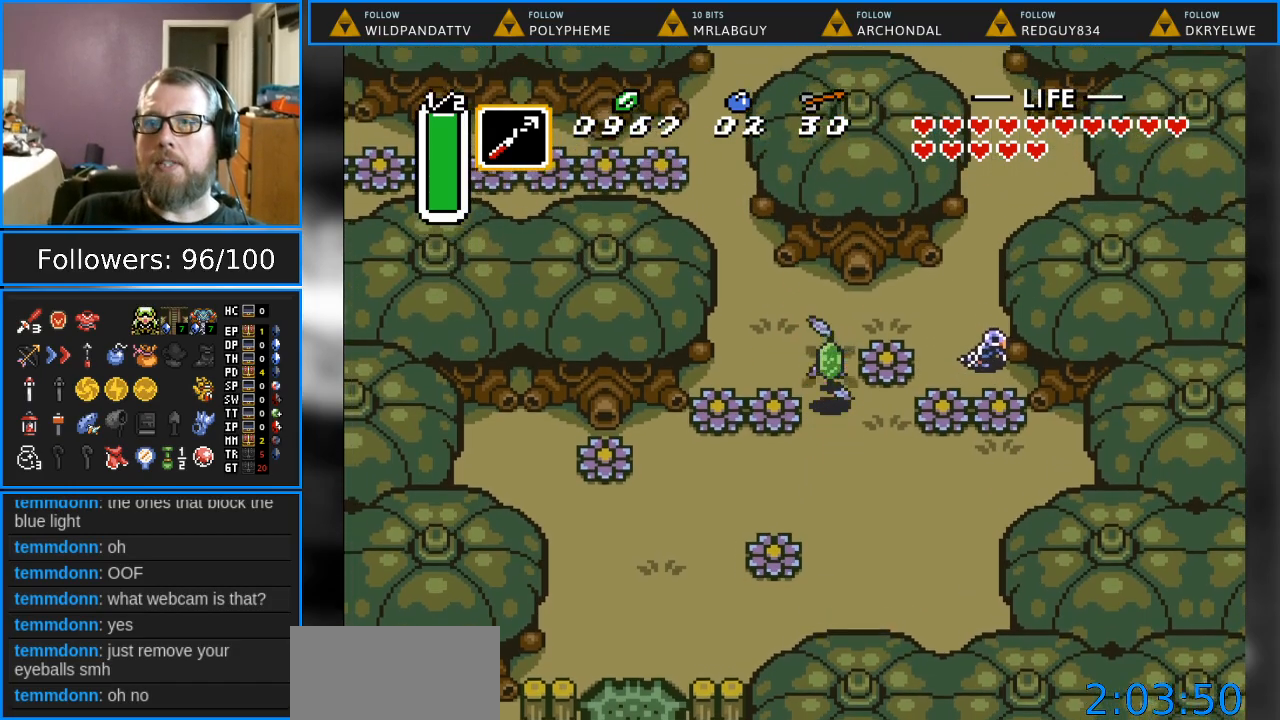
{"buttons": ["DPAD_UP"], "events": [[100, "DPAD_LEFT", "down"], [467, "DPAD_LEFT", "up"]]}
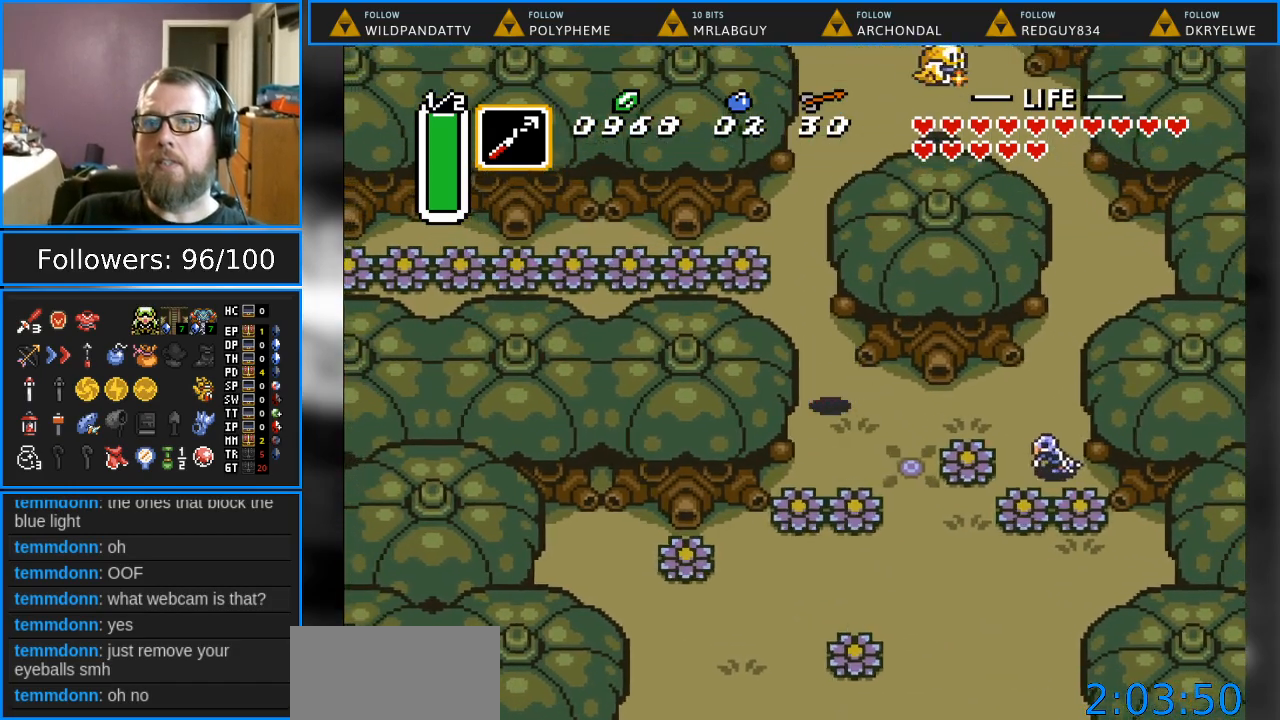
{"buttons": ["DPAD_UP"], "events": []}